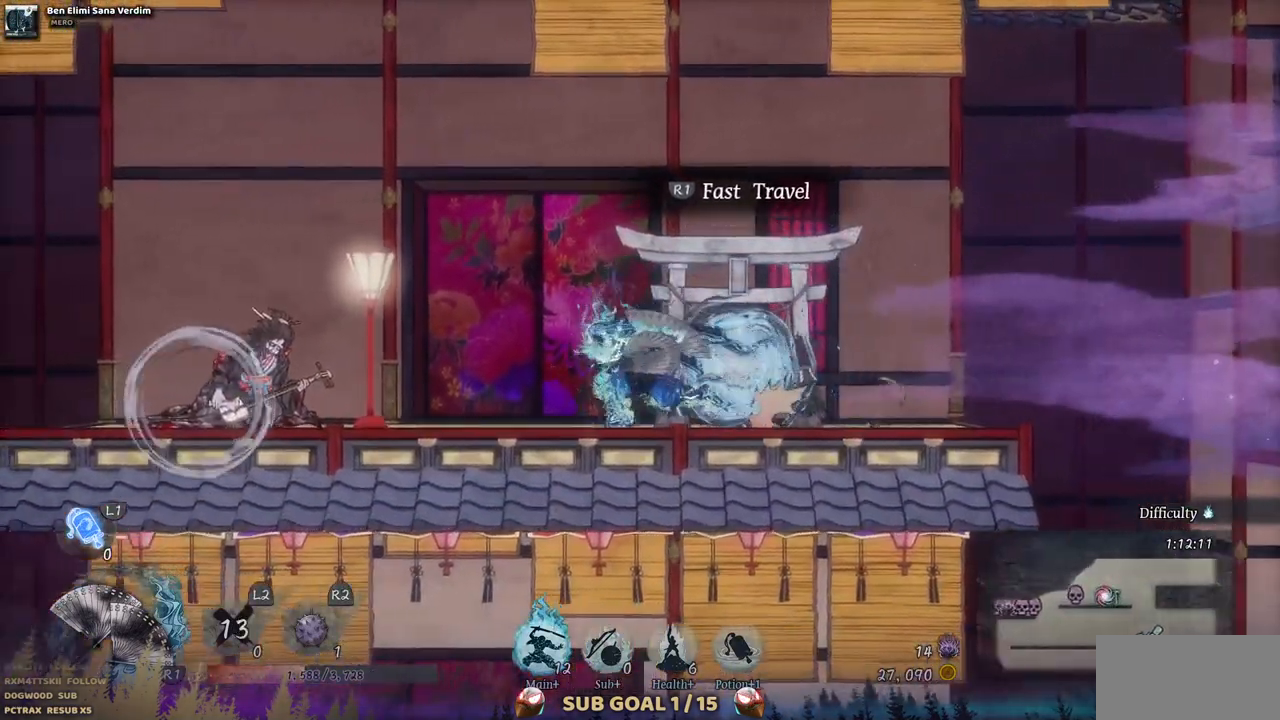
Gameplay with a controller (PlayStation layout); each line is a JSON object with the inputs held at the frame after it. "events" lists button and stick changes between this image and that frame as [ms after this image, input, new state], when the widget could be followed in between. Not read: L3 R3.
{"buttons": ["L2"], "left_stick": "center", "right_stick": "center", "events": [[100, "DPAD_LEFT", "up"], [333, "L2", "down"]]}
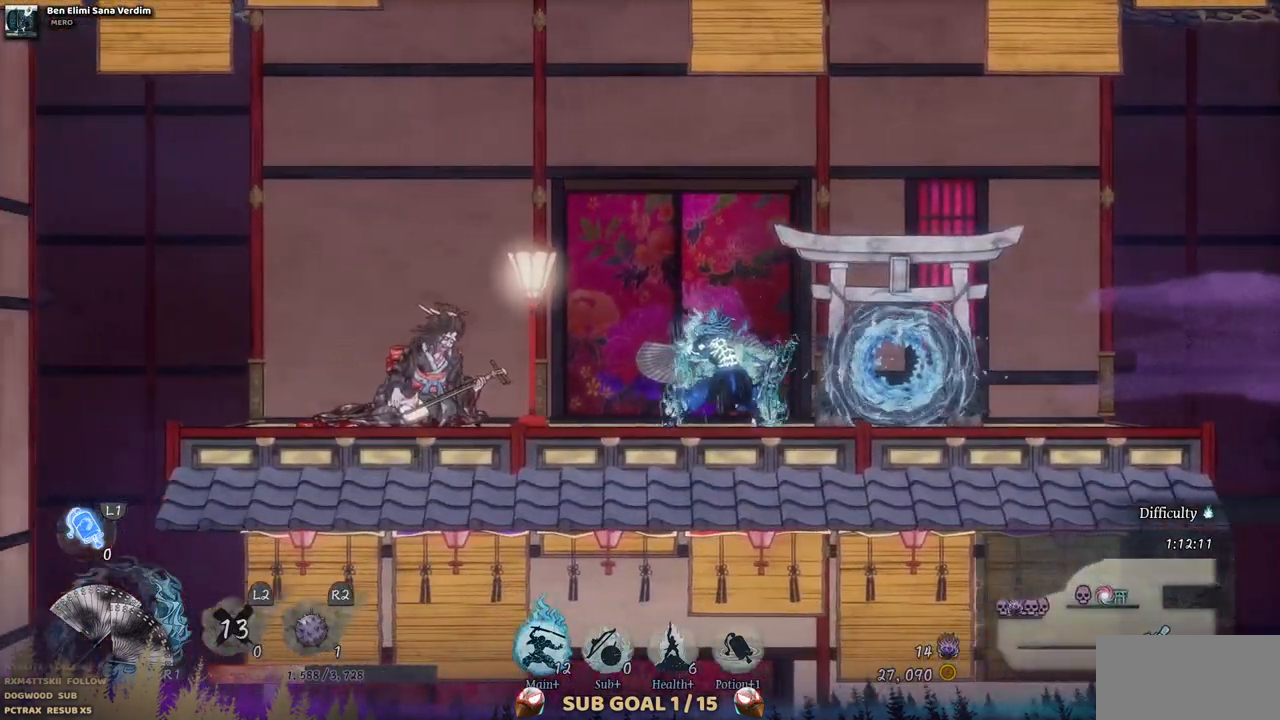
{"buttons": ["DPAD_RIGHT"], "left_stick": "center", "right_stick": "center", "events": [[17, "L2", "up"], [300, "DPAD_RIGHT", "down"]]}
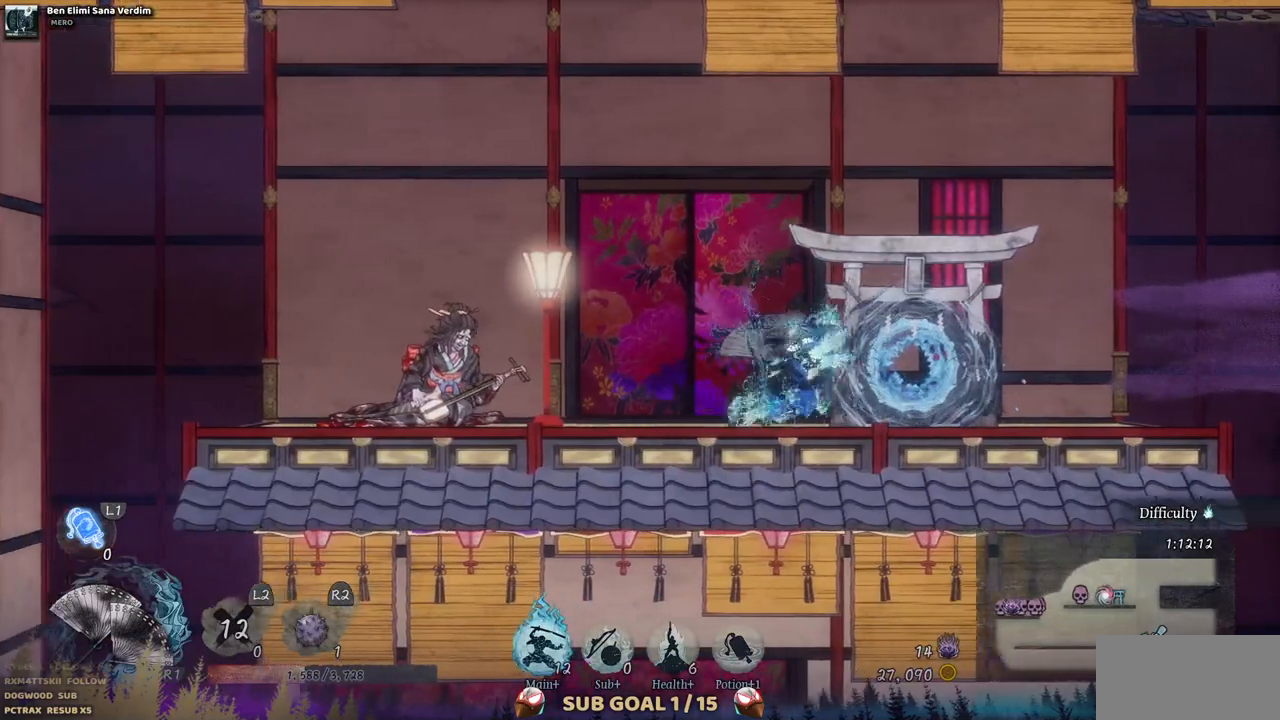
{"buttons": ["R1", "R2"], "left_stick": "center", "right_stick": "center", "events": [[233, "DPAD_RIGHT", "up"], [317, "DPAD_LEFT", "down"], [450, "DPAD_LEFT", "up"], [500, "R1", "down"], [500, "R2", "down"]]}
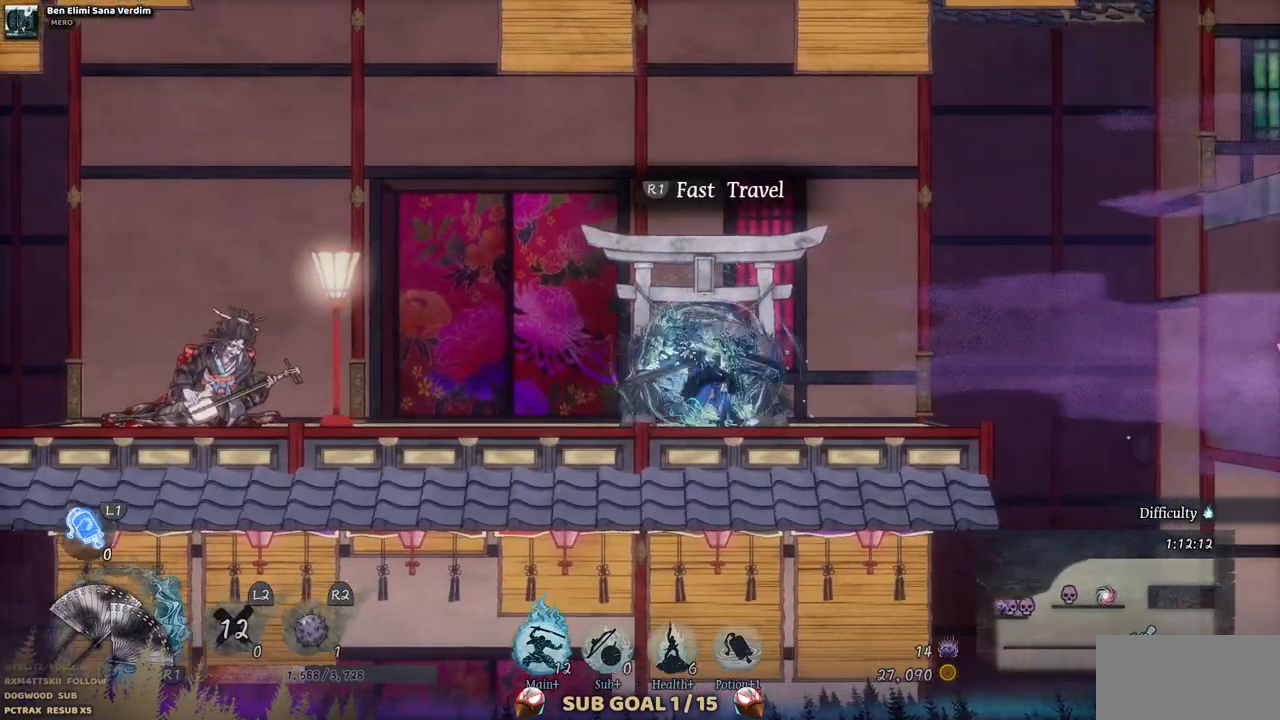
{"buttons": [], "left_stick": "center", "right_stick": "center", "events": [[183, "R1", "up"], [183, "R2", "up"]]}
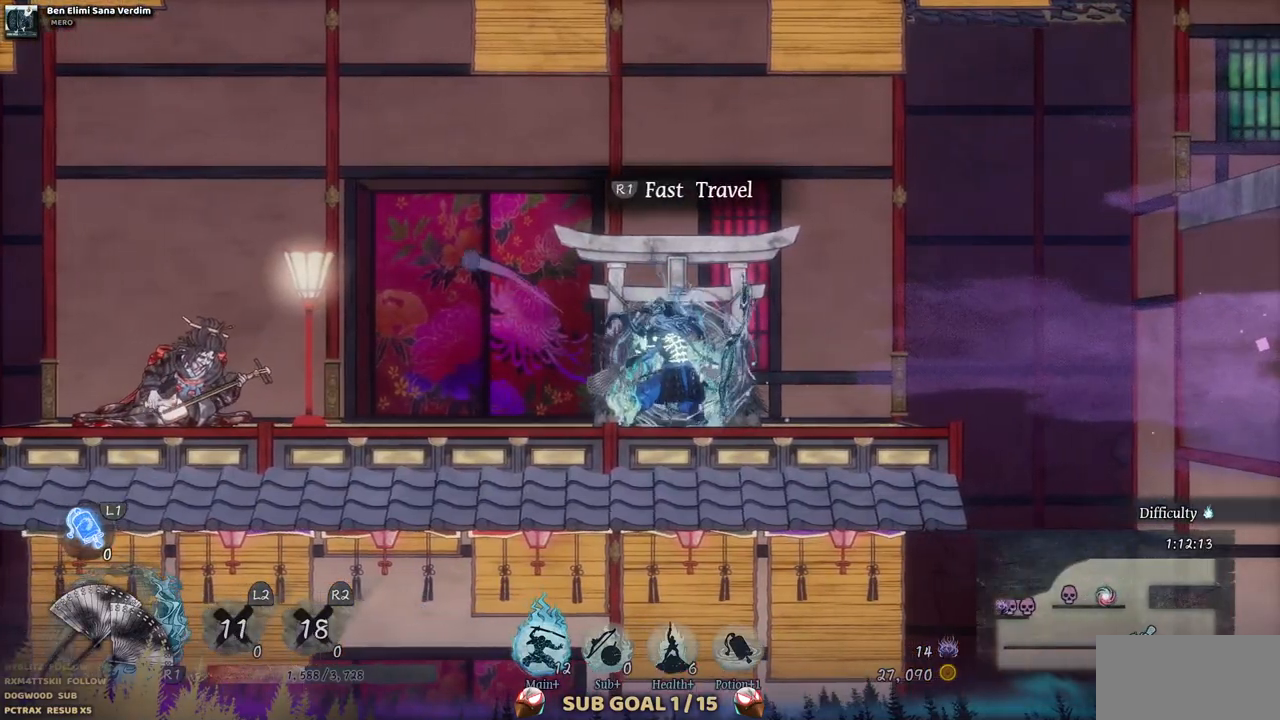
{"buttons": [], "left_stick": "center", "right_stick": "center", "events": []}
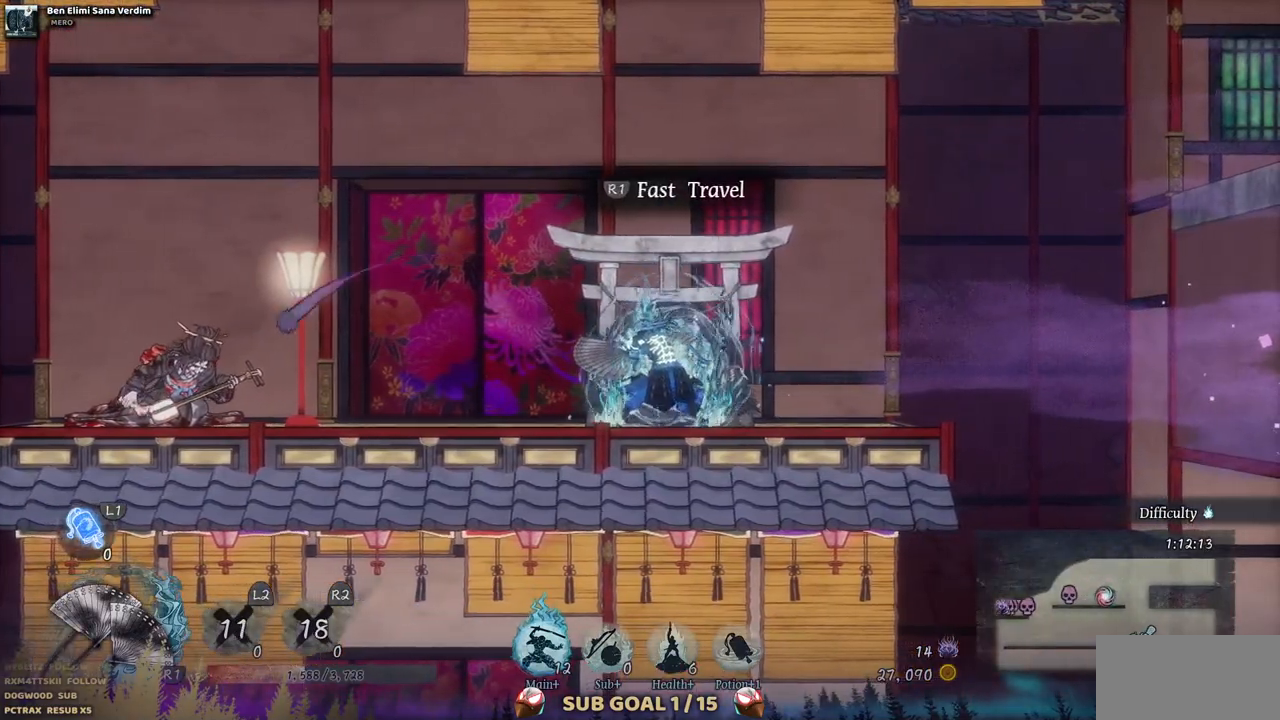
{"buttons": ["DPAD_LEFT"], "left_stick": "center", "right_stick": "center", "events": [[350, "DPAD_LEFT", "down"]]}
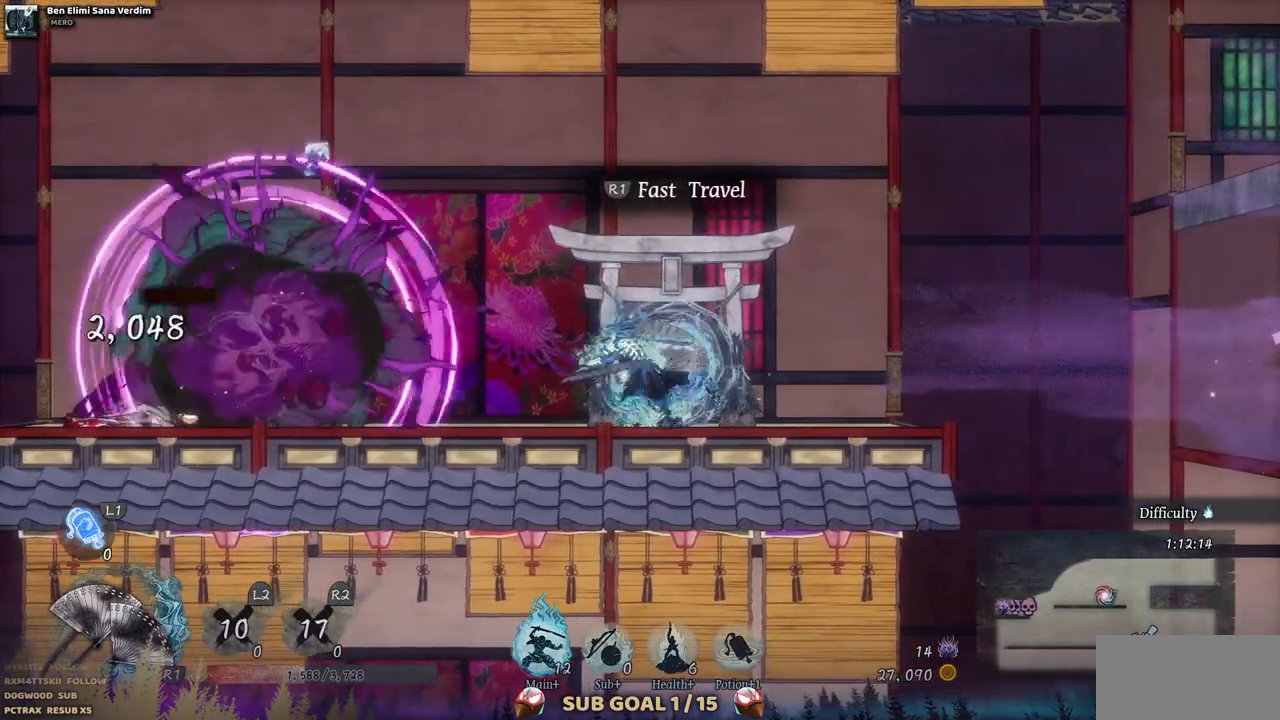
{"buttons": ["DPAD_LEFT"], "left_stick": "center", "right_stick": "center", "events": []}
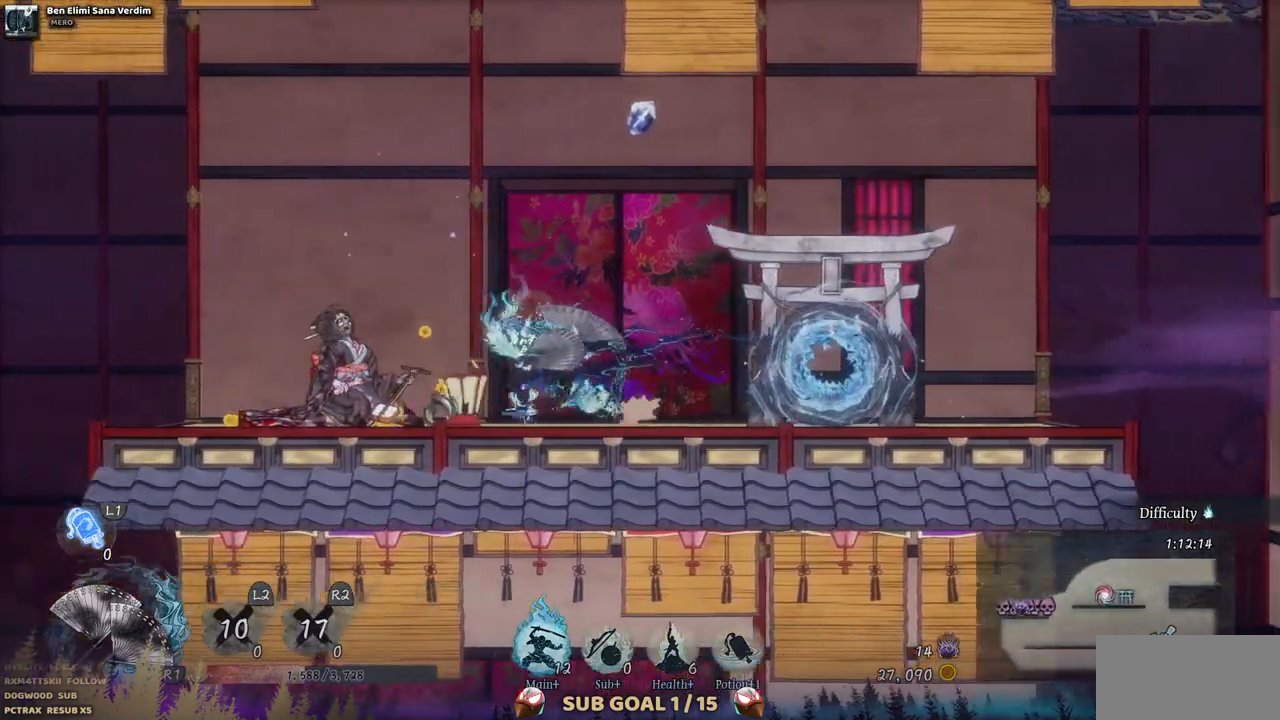
{"buttons": ["DPAD_LEFT"], "left_stick": "center", "right_stick": "center", "events": []}
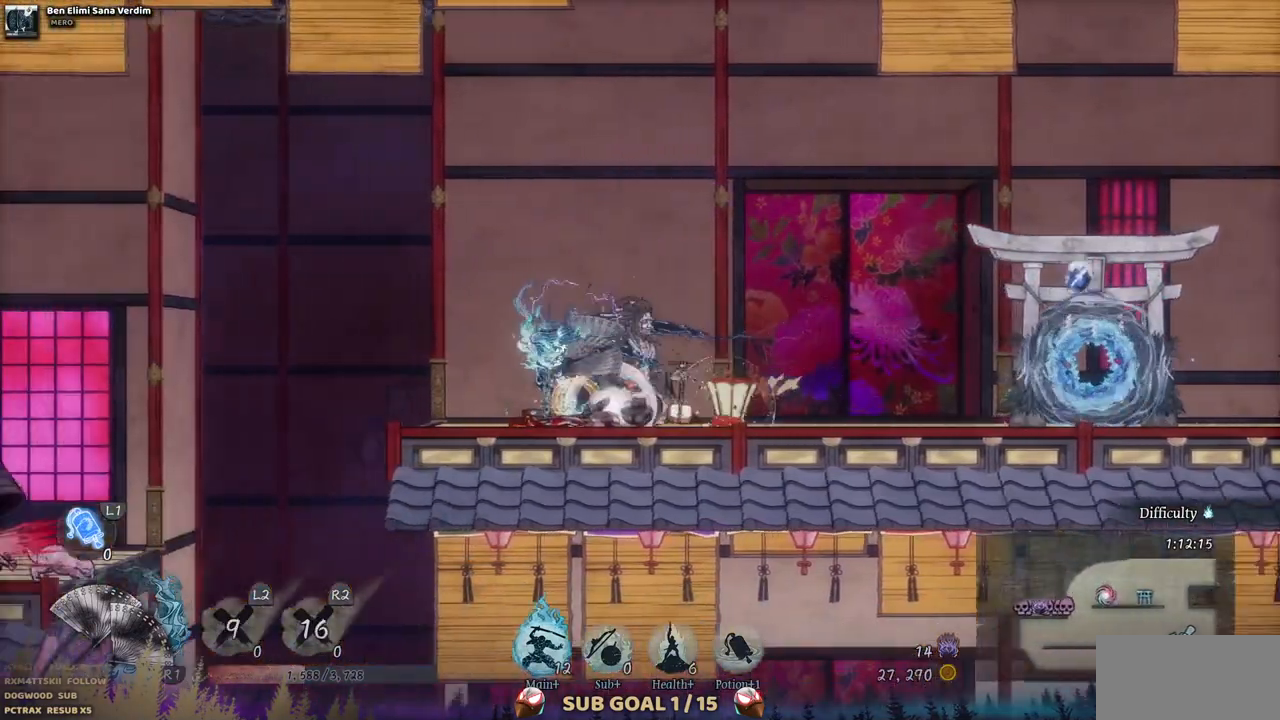
{"buttons": [], "left_stick": "center", "right_stick": "center", "events": [[83, "DPAD_LEFT", "up"]]}
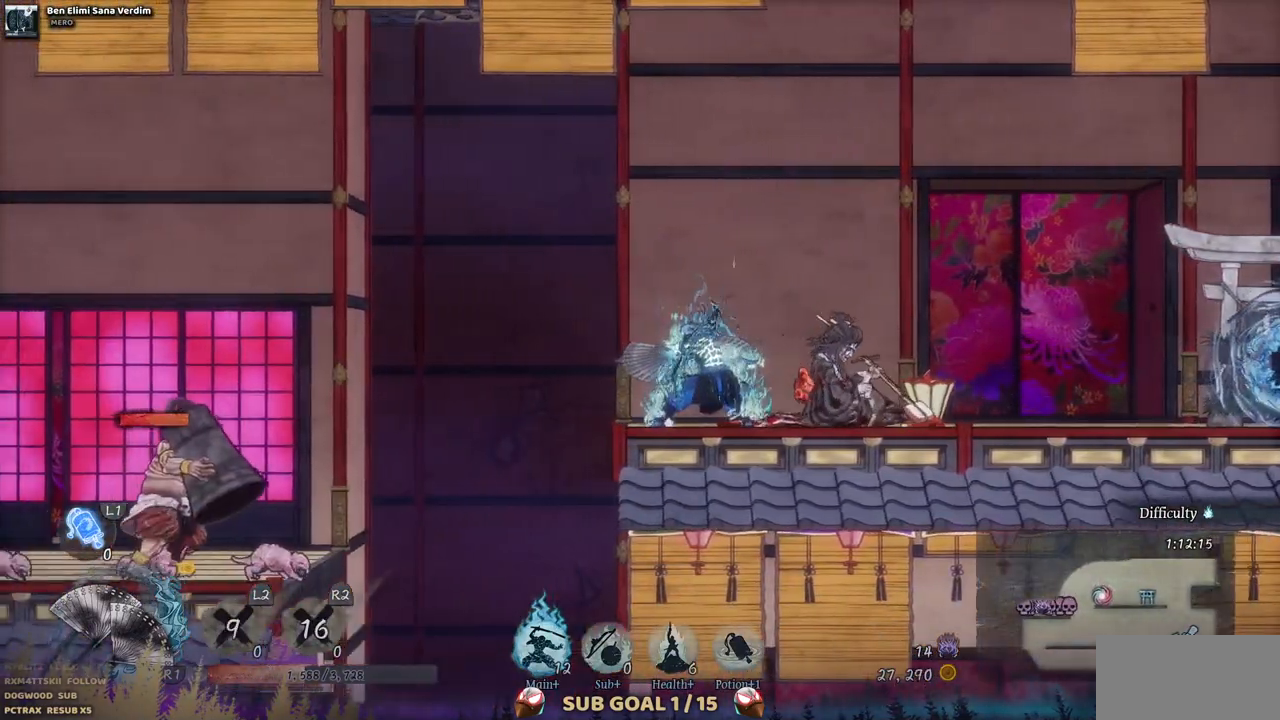
{"buttons": [], "left_stick": "center", "right_stick": "center", "events": []}
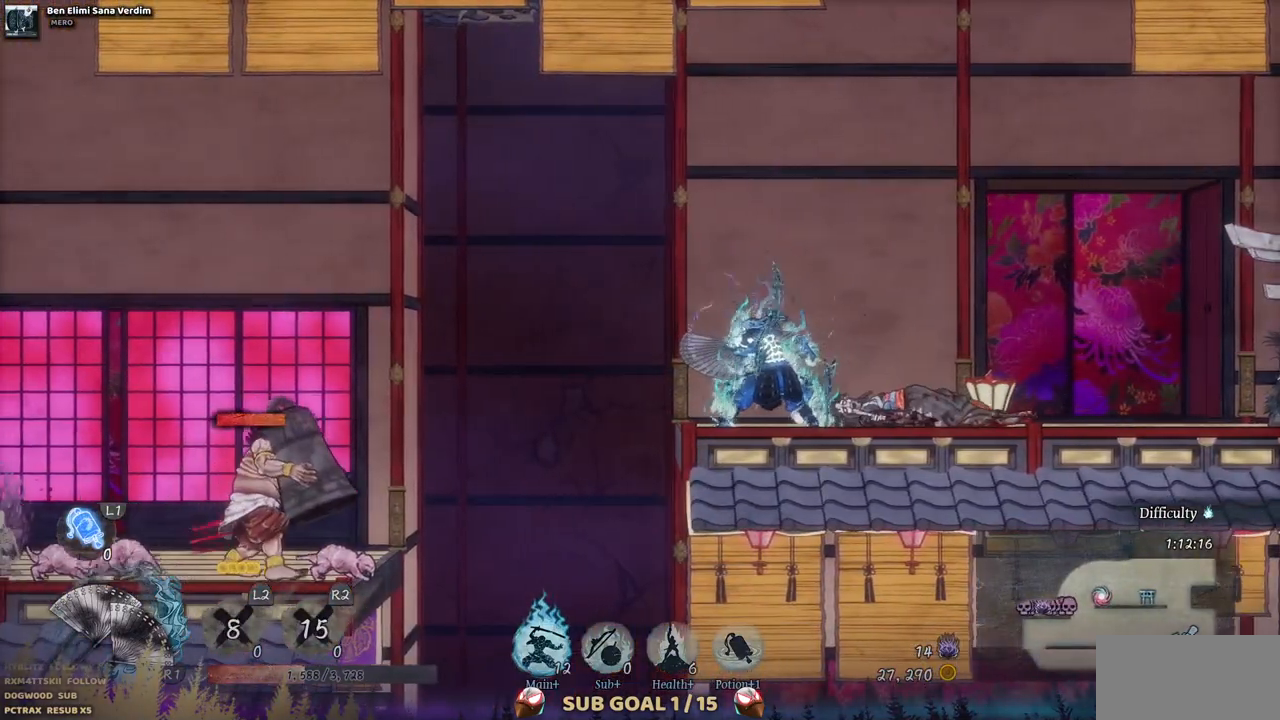
{"buttons": [], "left_stick": "center", "right_stick": "center", "events": []}
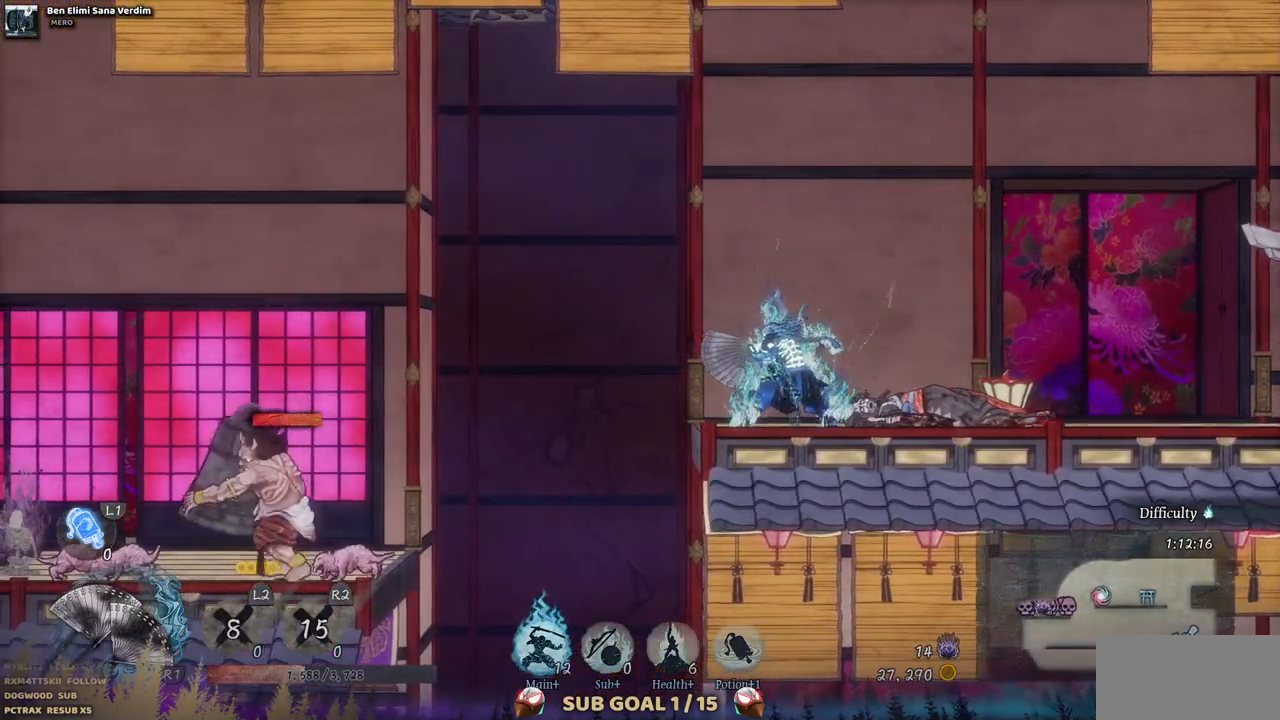
{"buttons": [], "left_stick": "center", "right_stick": "center"}
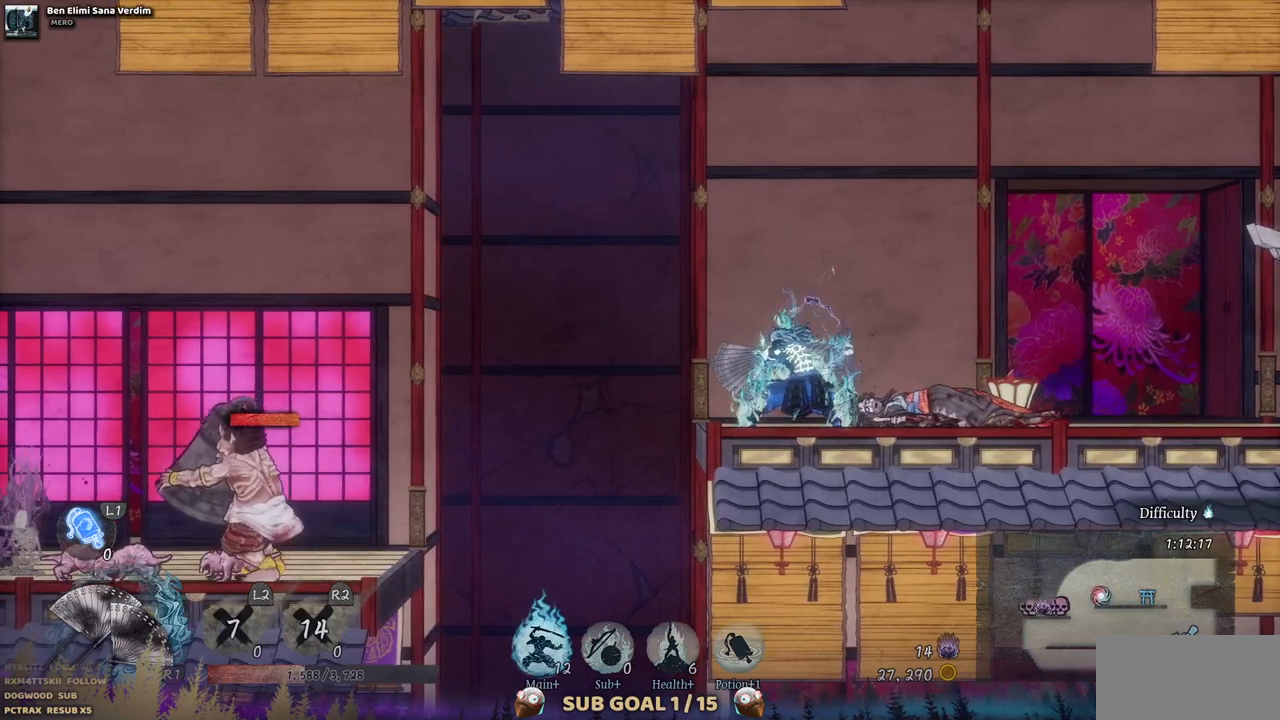
{"buttons": [], "left_stick": "center", "right_stick": "center", "events": []}
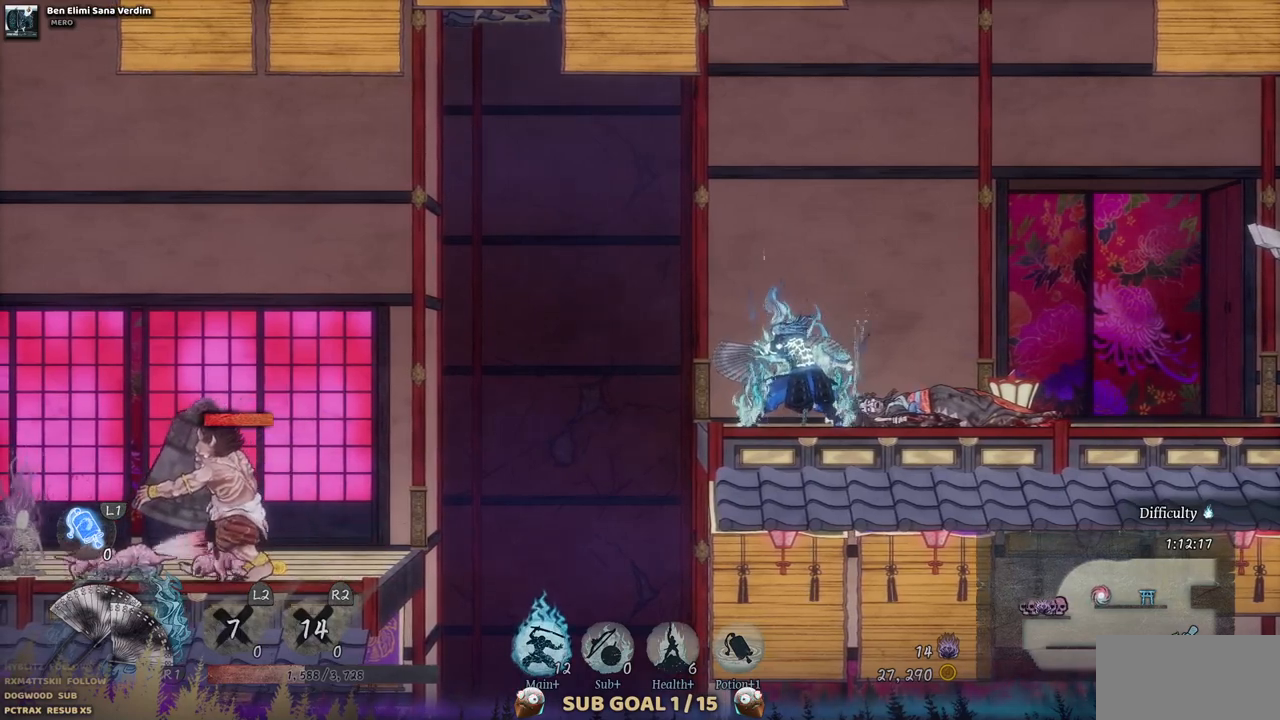
{"buttons": [], "left_stick": "center", "right_stick": "center", "events": []}
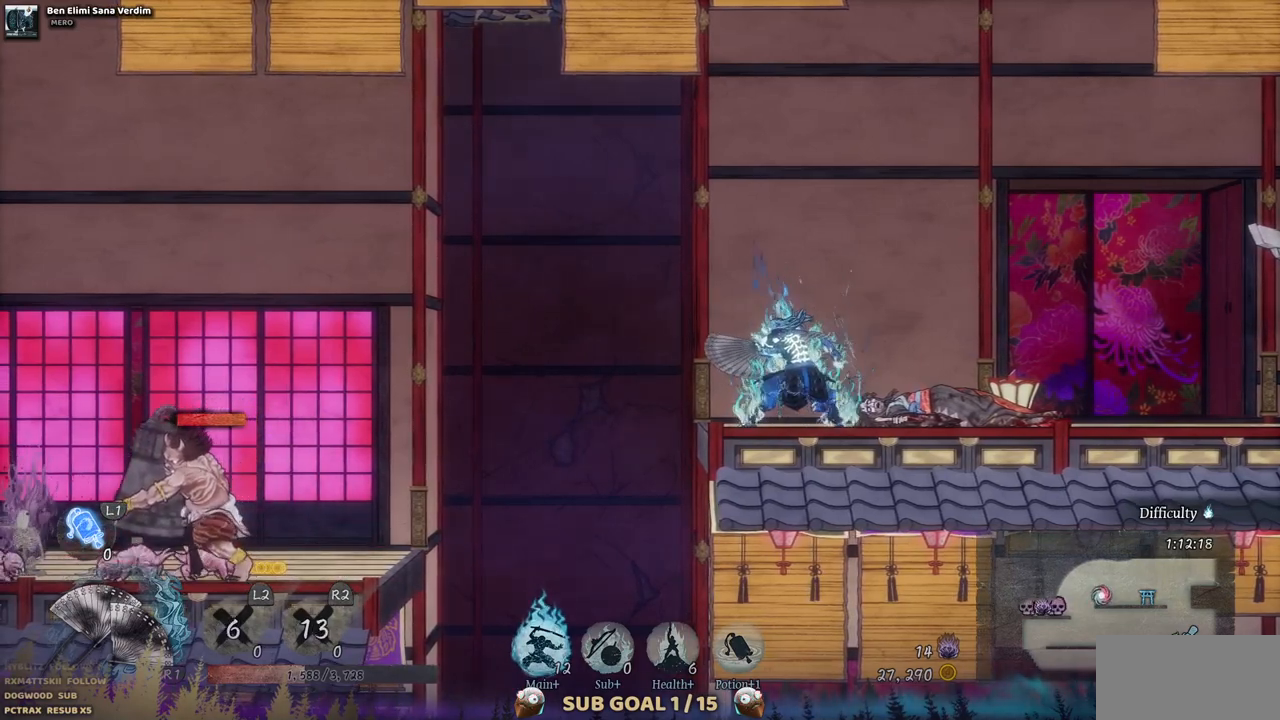
{"buttons": [], "left_stick": "center", "right_stick": "center", "events": []}
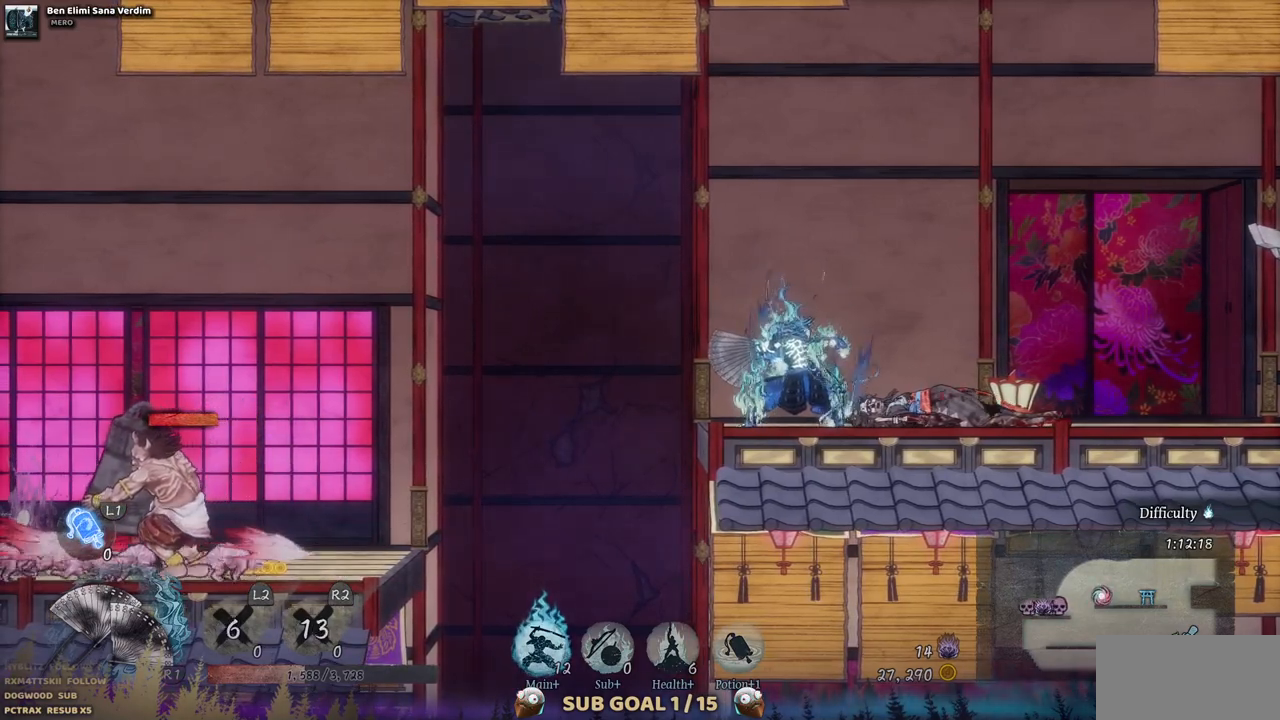
{"buttons": [], "left_stick": "center", "right_stick": "center", "events": []}
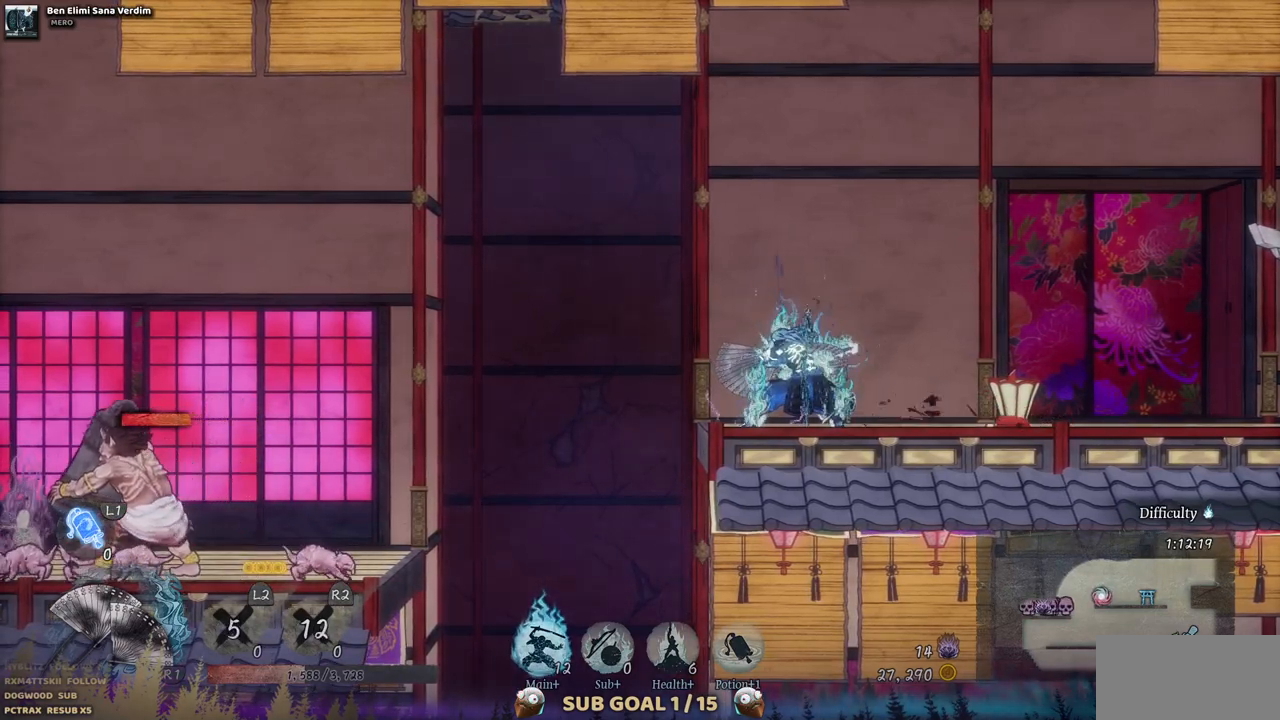
{"buttons": [], "left_stick": "center", "right_stick": "center", "events": []}
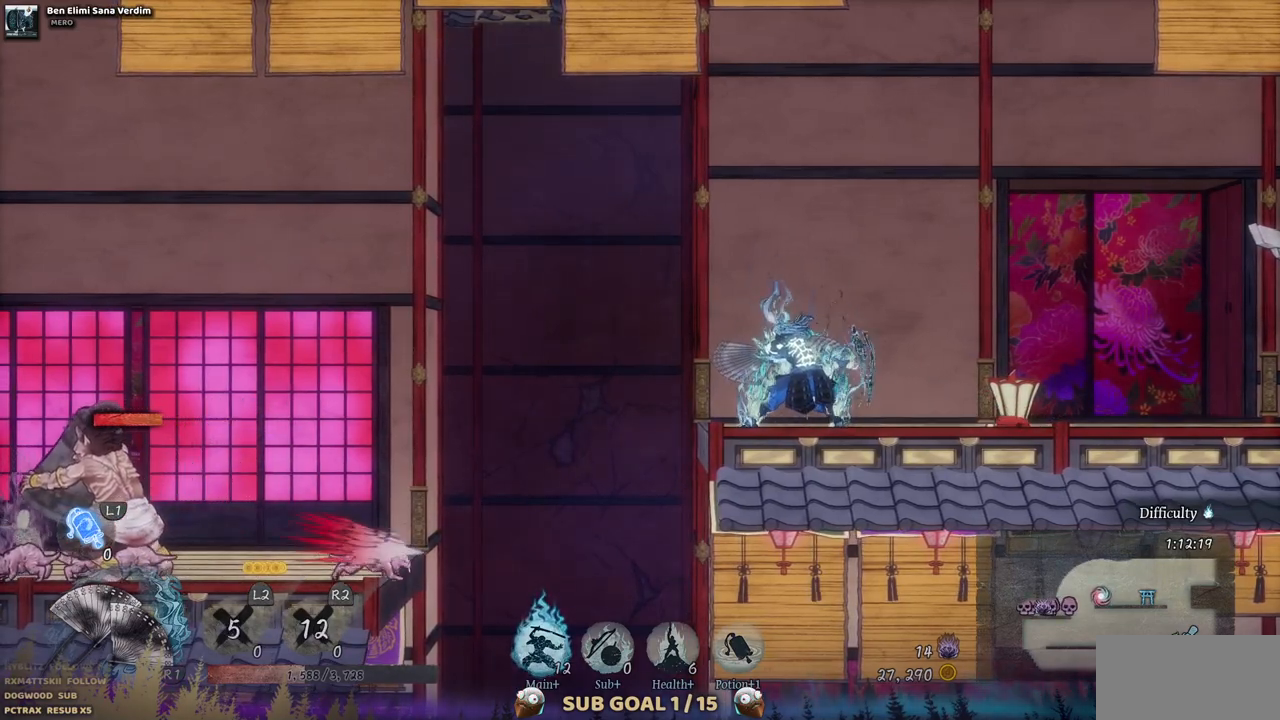
{"buttons": [], "left_stick": "center", "right_stick": "center", "events": []}
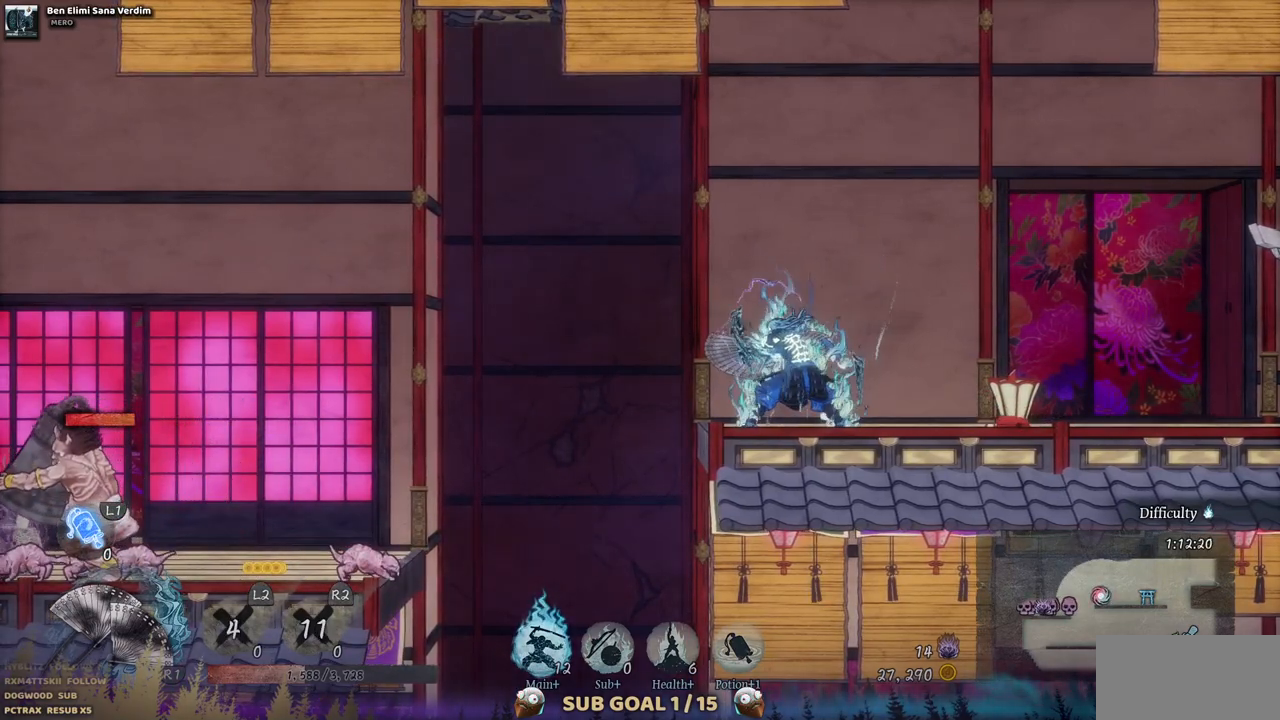
{"buttons": [], "left_stick": "center", "right_stick": "center", "events": []}
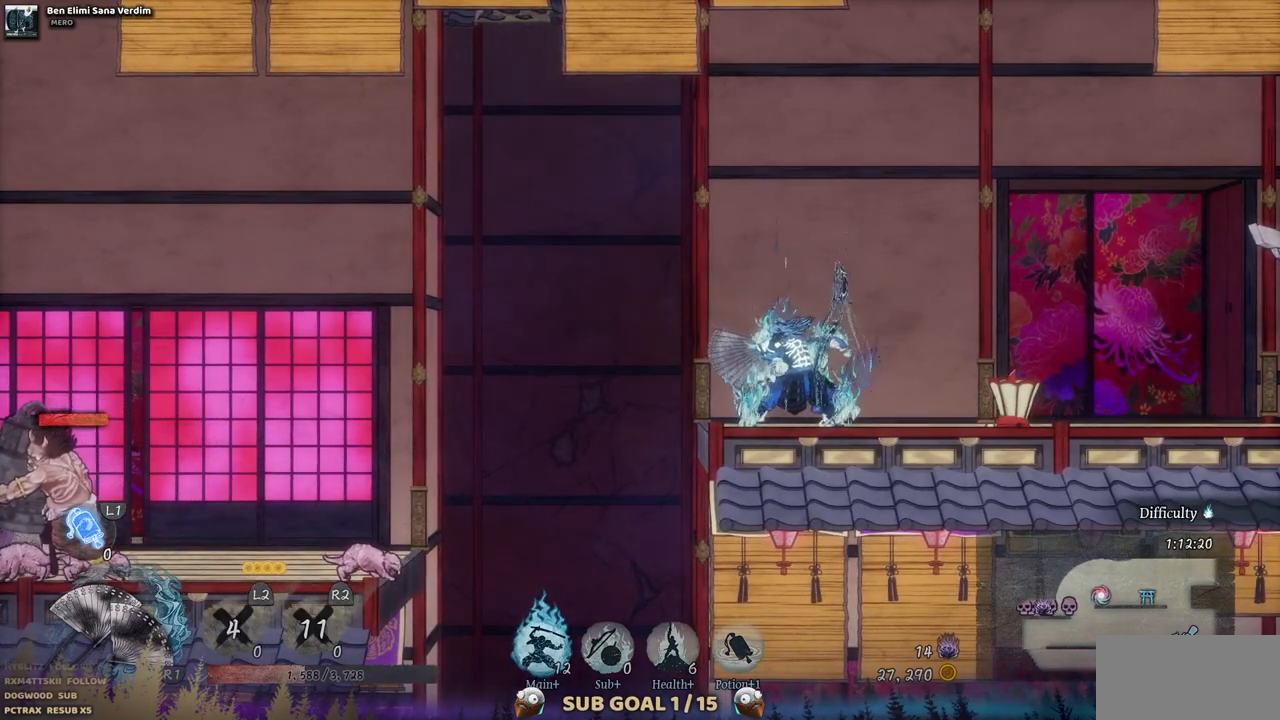
{"buttons": [], "left_stick": "center", "right_stick": "center", "events": [[417, "DPAD_LEFT", "down"], [483, "DPAD_LEFT", "up"]]}
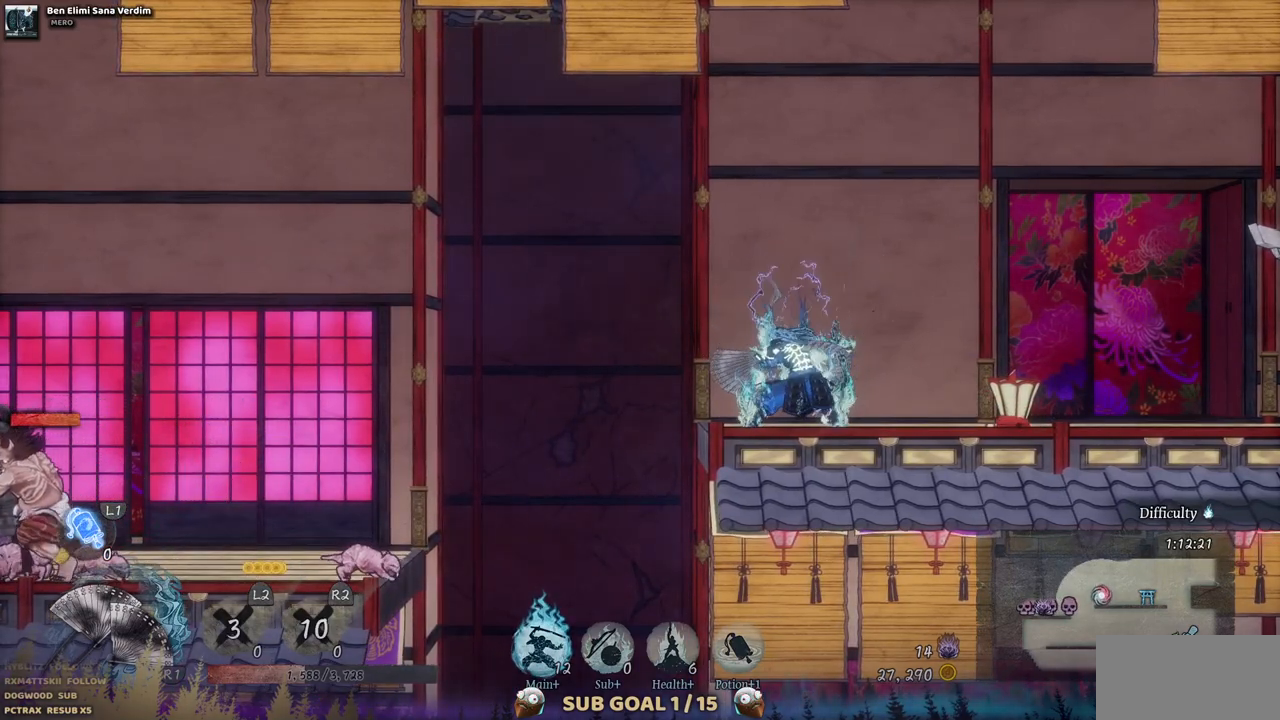
{"buttons": [], "left_stick": "center", "right_stick": "center", "events": []}
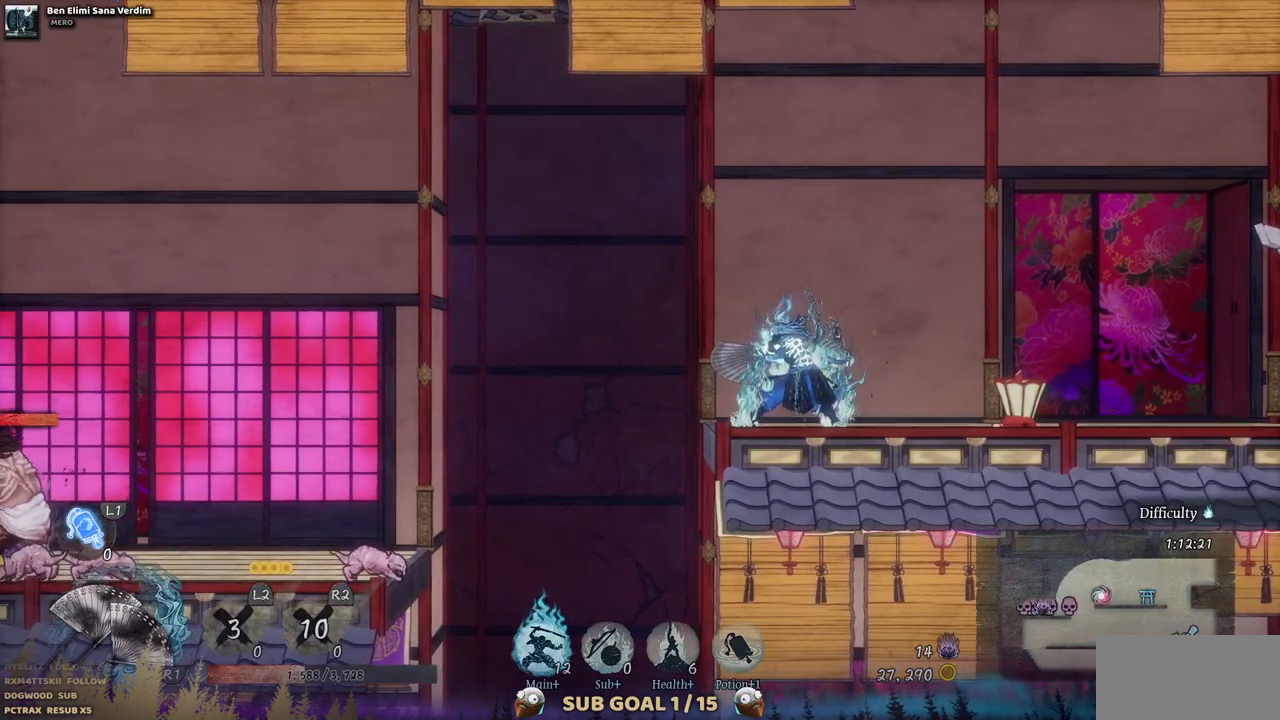
{"buttons": [], "left_stick": "center", "right_stick": "center", "events": [[283, "DPAD_LEFT", "down"], [350, "DPAD_LEFT", "up"]]}
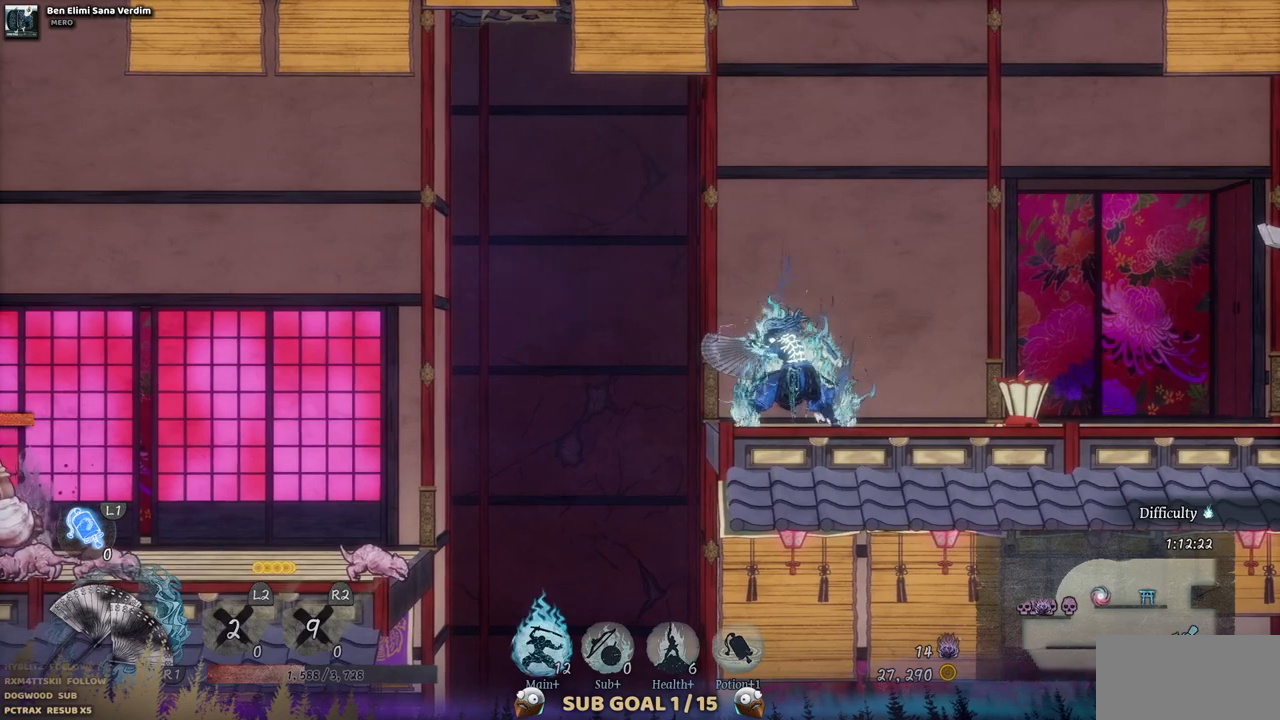
{"buttons": [], "left_stick": "center", "right_stick": "center", "events": []}
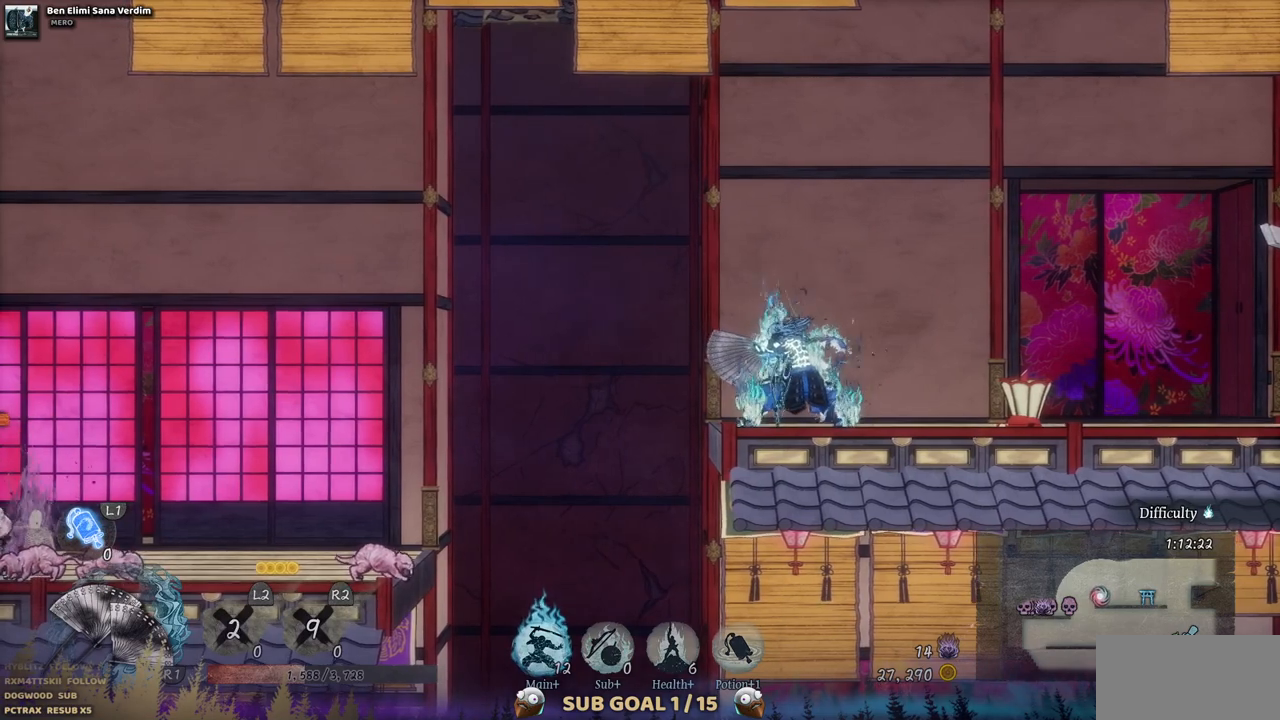
{"buttons": [], "left_stick": "center", "right_stick": "center", "events": []}
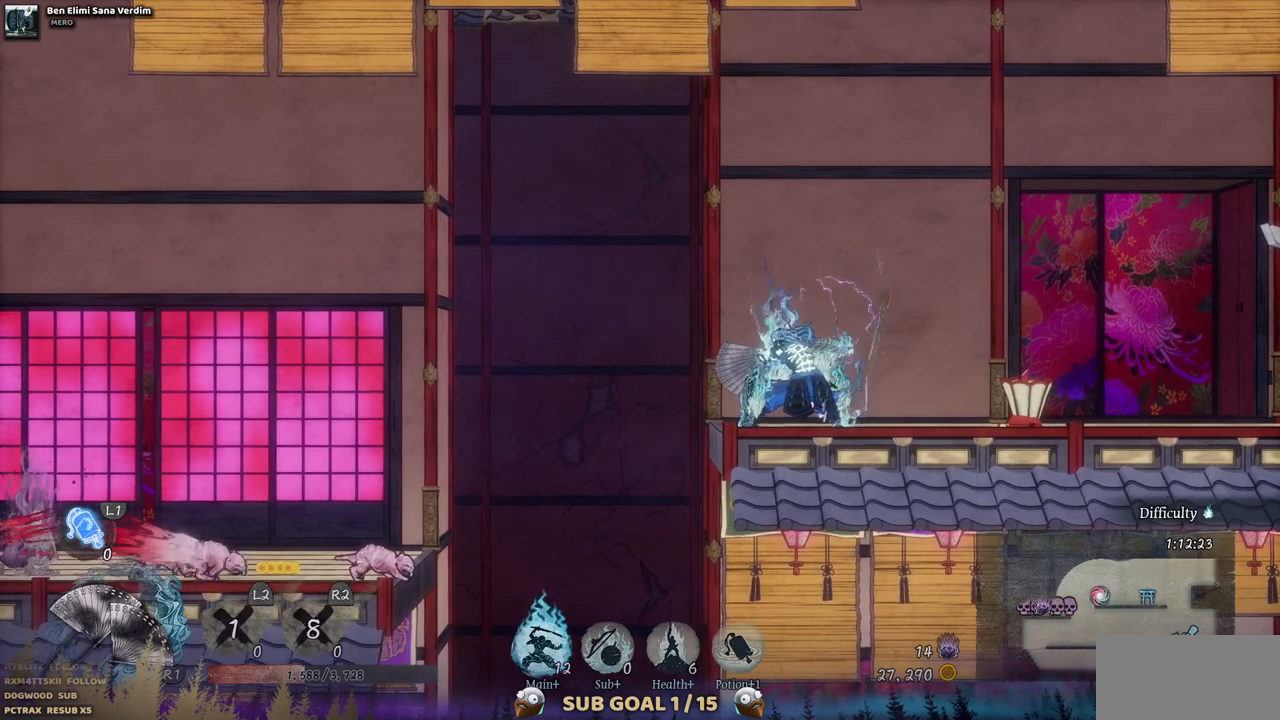
{"buttons": [], "left_stick": "center", "right_stick": "center", "events": []}
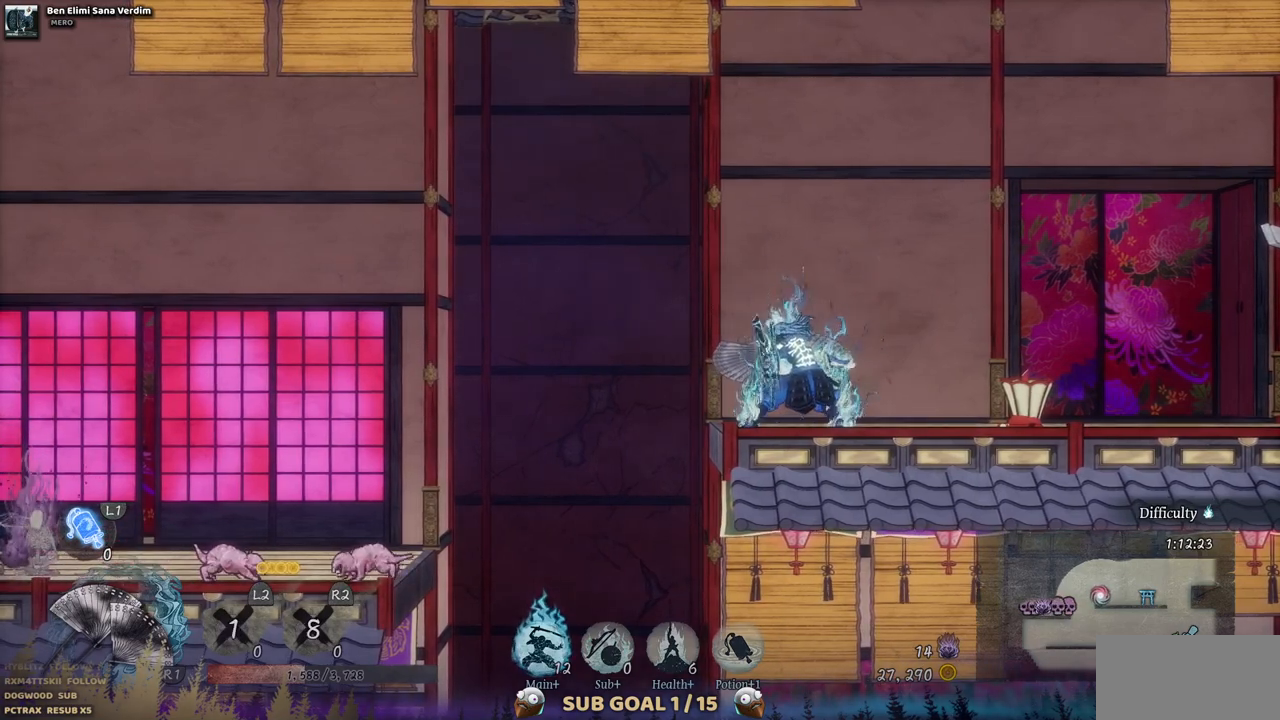
{"buttons": [], "left_stick": "center", "right_stick": "center", "events": []}
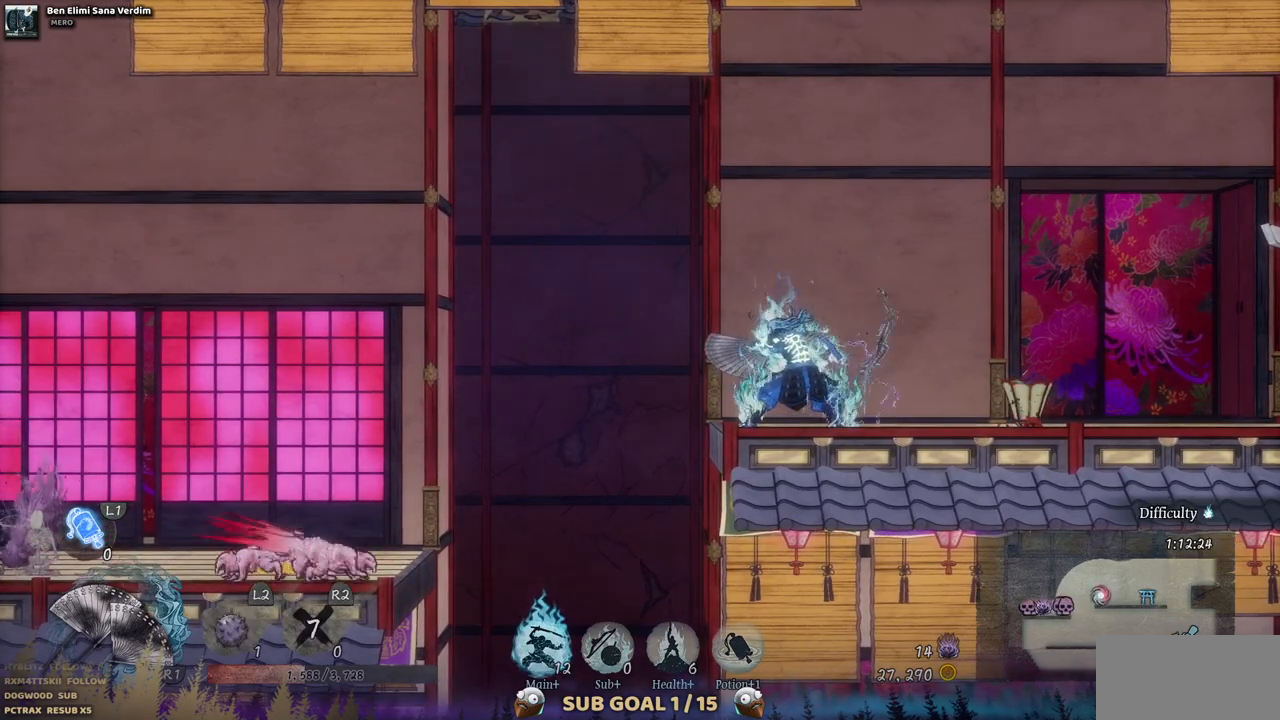
{"buttons": [], "left_stick": "center", "right_stick": "center", "events": []}
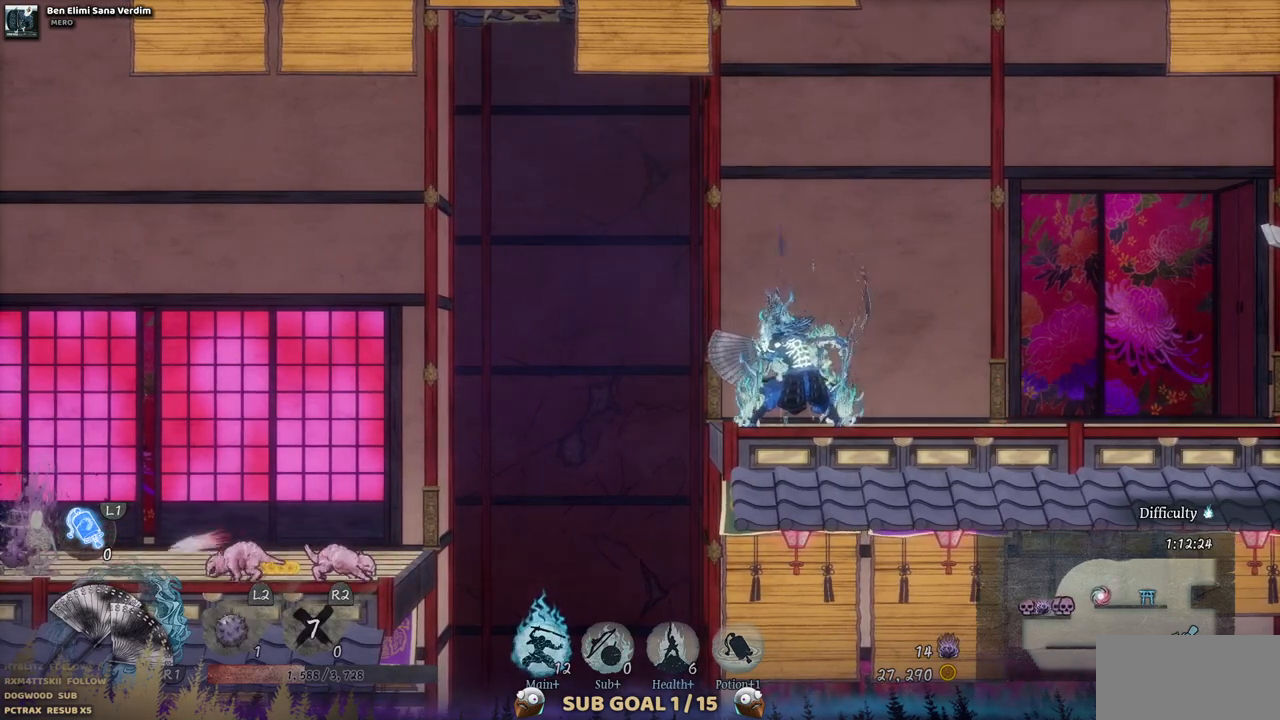
{"buttons": [], "left_stick": "center", "right_stick": "center", "events": []}
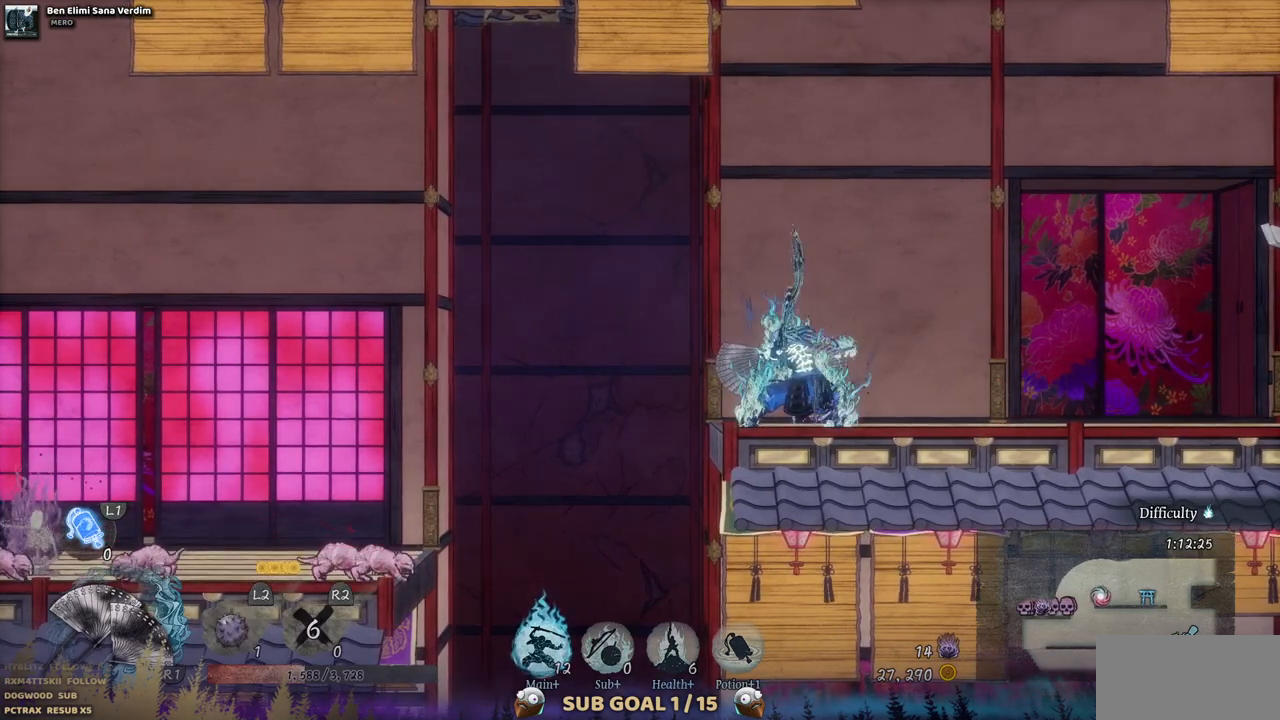
{"buttons": ["CROSS"], "left_stick": "center", "right_stick": "center", "events": [[267, "CROSS", "down"]]}
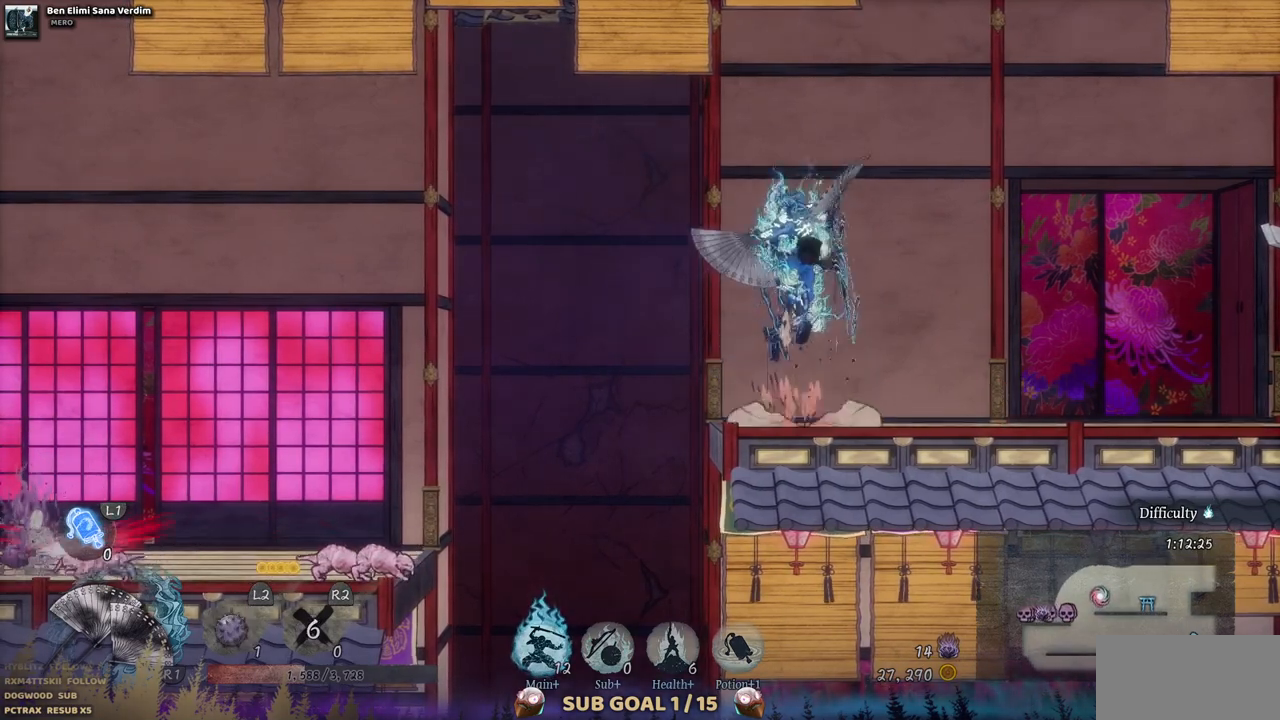
{"buttons": [], "left_stick": "center", "right_stick": "center", "events": [[17, "CROSS", "up"], [50, "L2", "down"], [267, "L2", "up"]]}